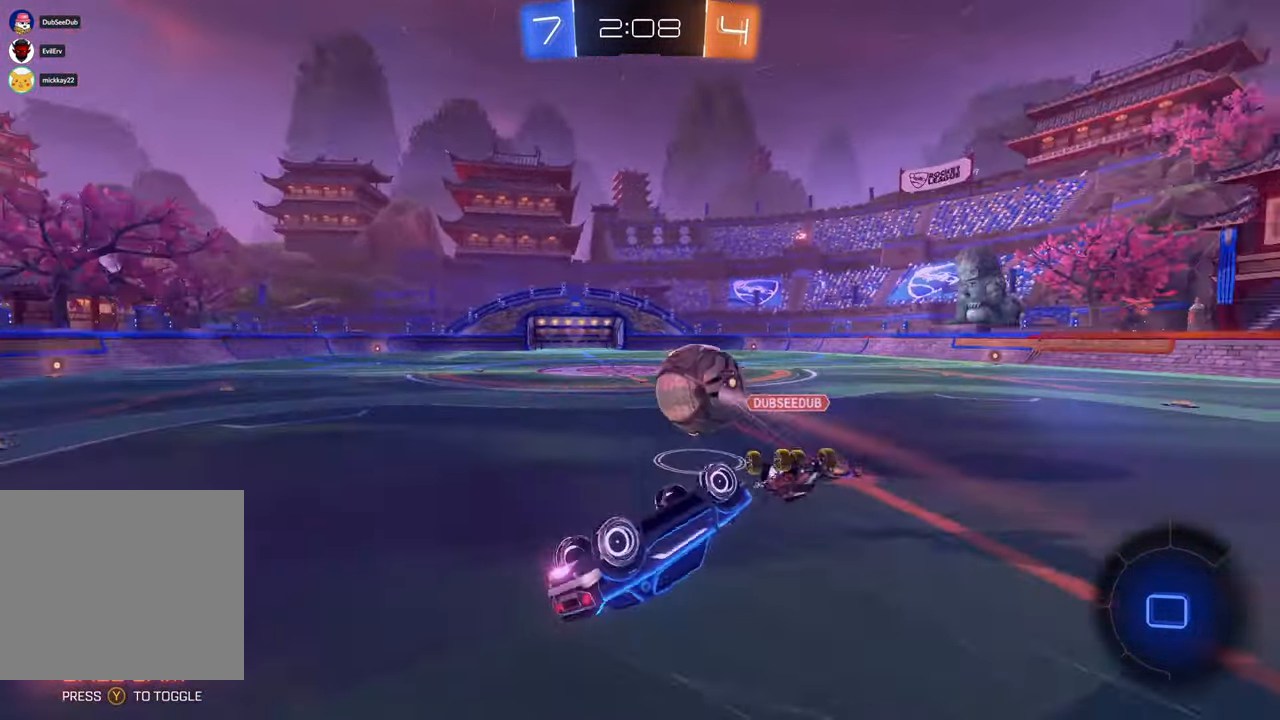
Gameplay with a controller (Xbox layout); each line is a JSON object with the inputs held at the frame after it (dt_ms = milliseconds from this image to that frame). "events" lists button and stick changes between this image and that frame as [ms after this image, input, new state], when the widget could be followed in between. Not read: DPAD_UP L3 R1 R2 R3.
{"dt_ms": 500, "buttons": [], "left_stick": "down", "right_stick": "center", "events": [[350, "left_stick", "down"]]}
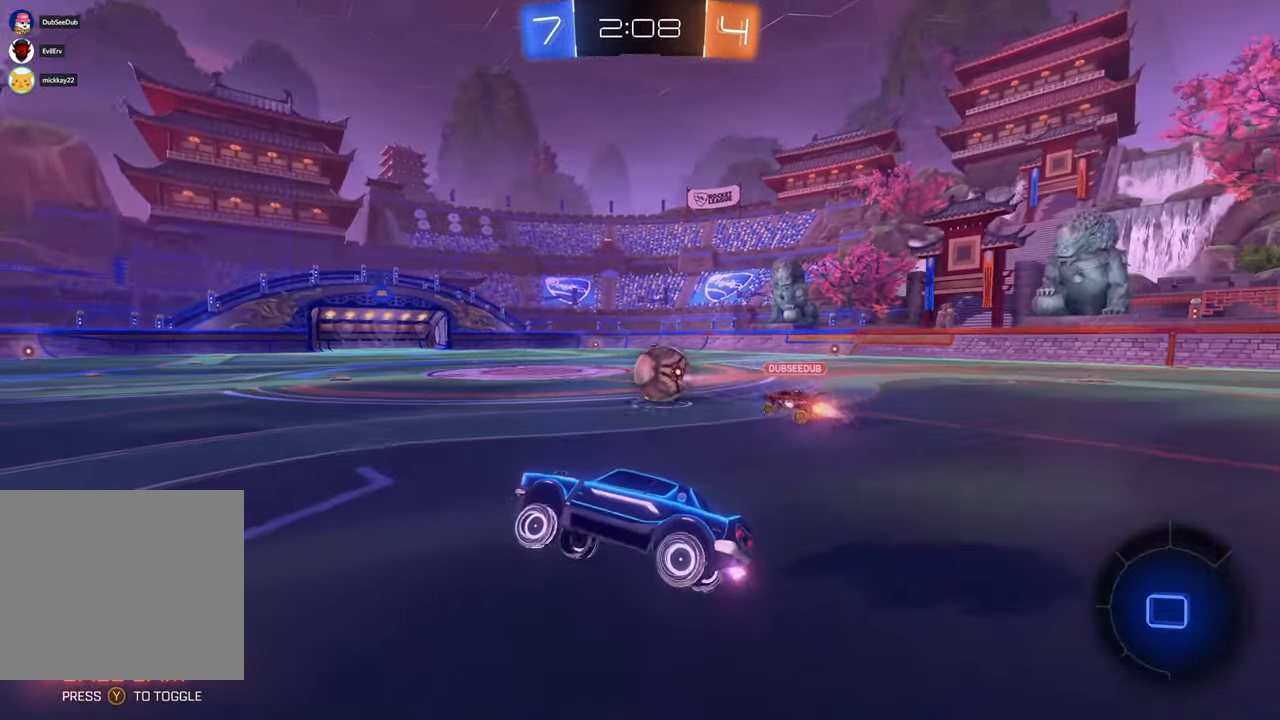
{"dt_ms": 500, "buttons": ["X"], "left_stick": "right", "right_stick": "center", "events": [[50, "X", "down"], [50, "left_stick", "center"], [250, "left_stick", "right"]]}
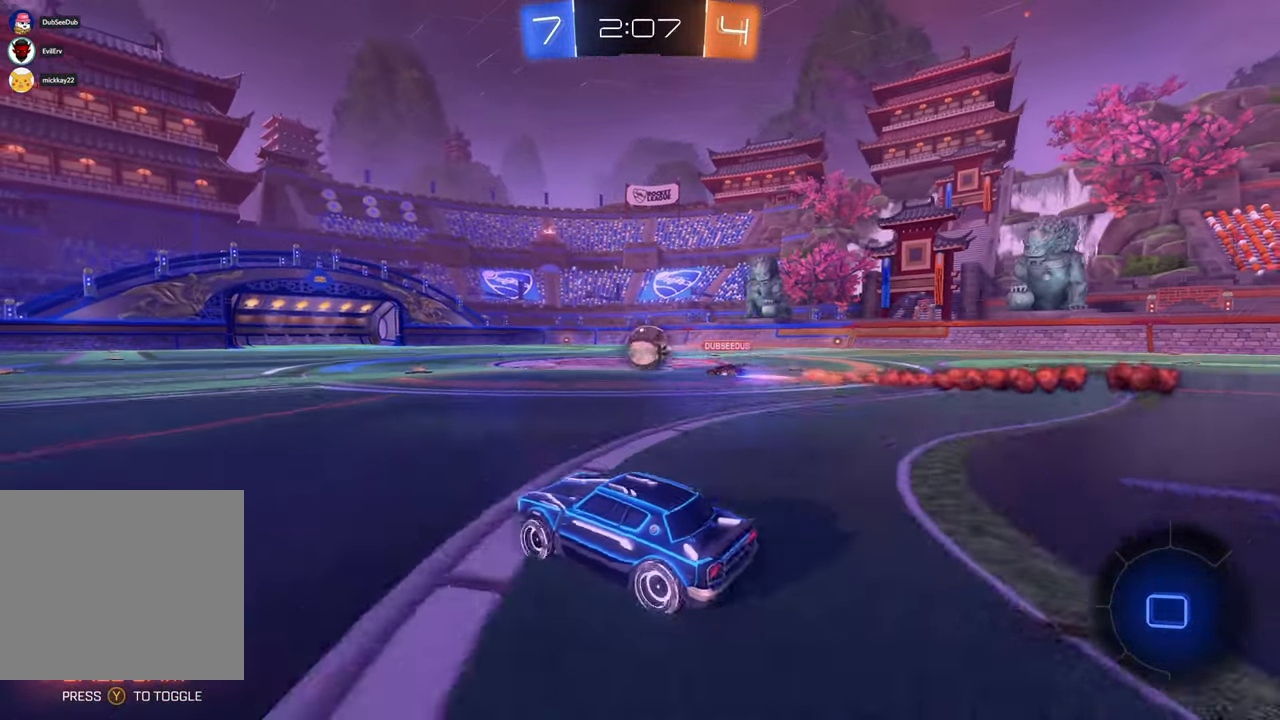
{"dt_ms": 500, "buttons": ["A"], "left_stick": "up", "right_stick": "center"}
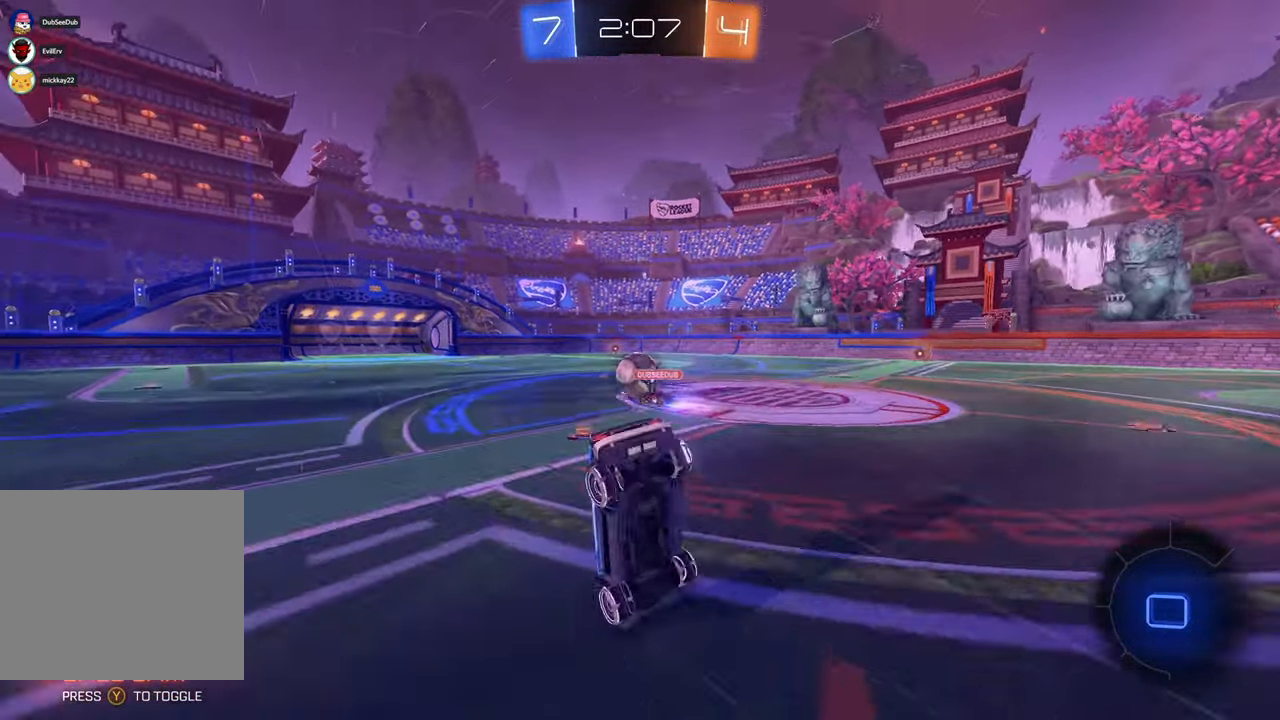
{"dt_ms": 500, "buttons": [], "left_stick": "center", "right_stick": "center", "events": [[133, "A", "up"], [267, "left_stick", "center"]]}
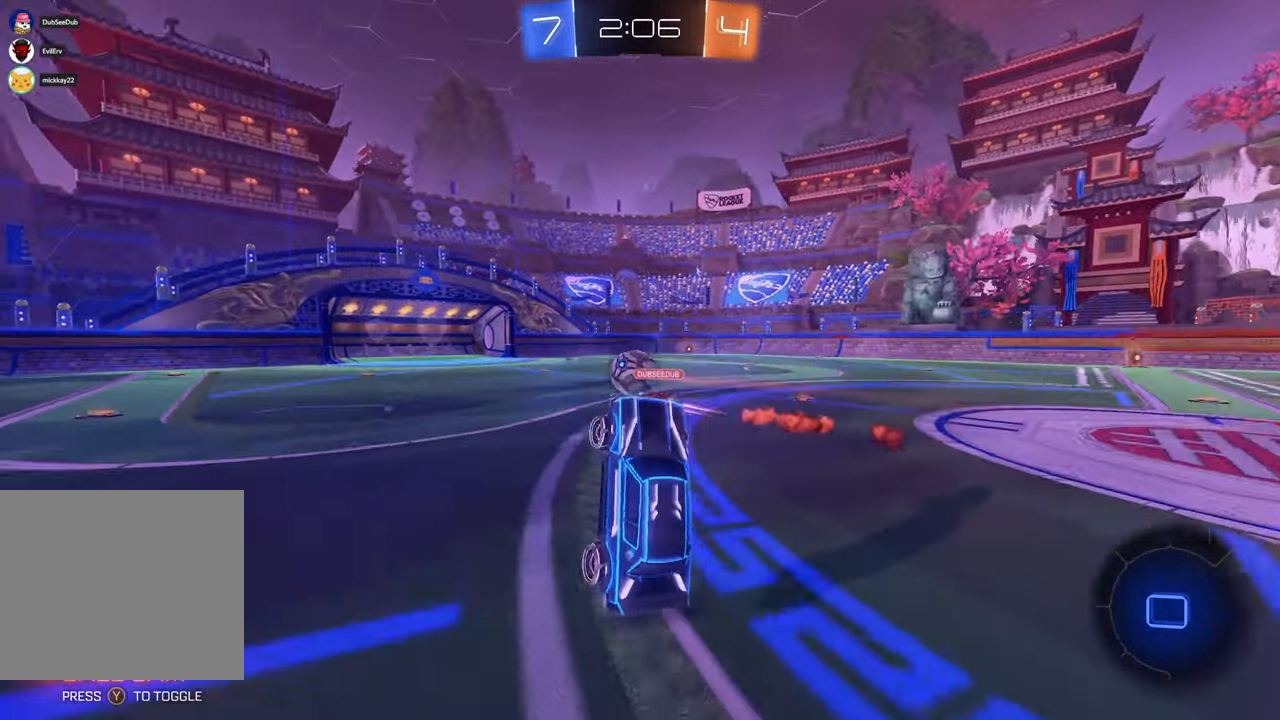
{"dt_ms": 500, "buttons": [], "left_stick": "center", "right_stick": "center", "events": []}
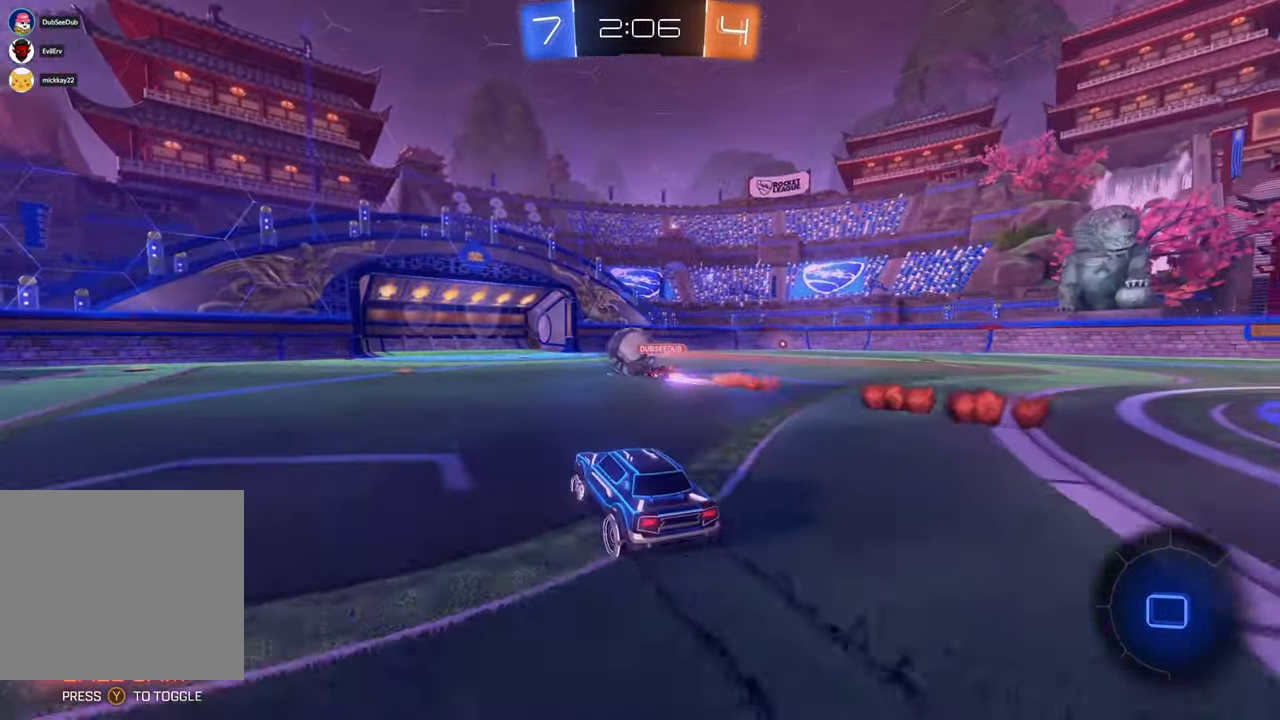
{"dt_ms": 500, "buttons": [], "left_stick": "center", "right_stick": "center", "events": []}
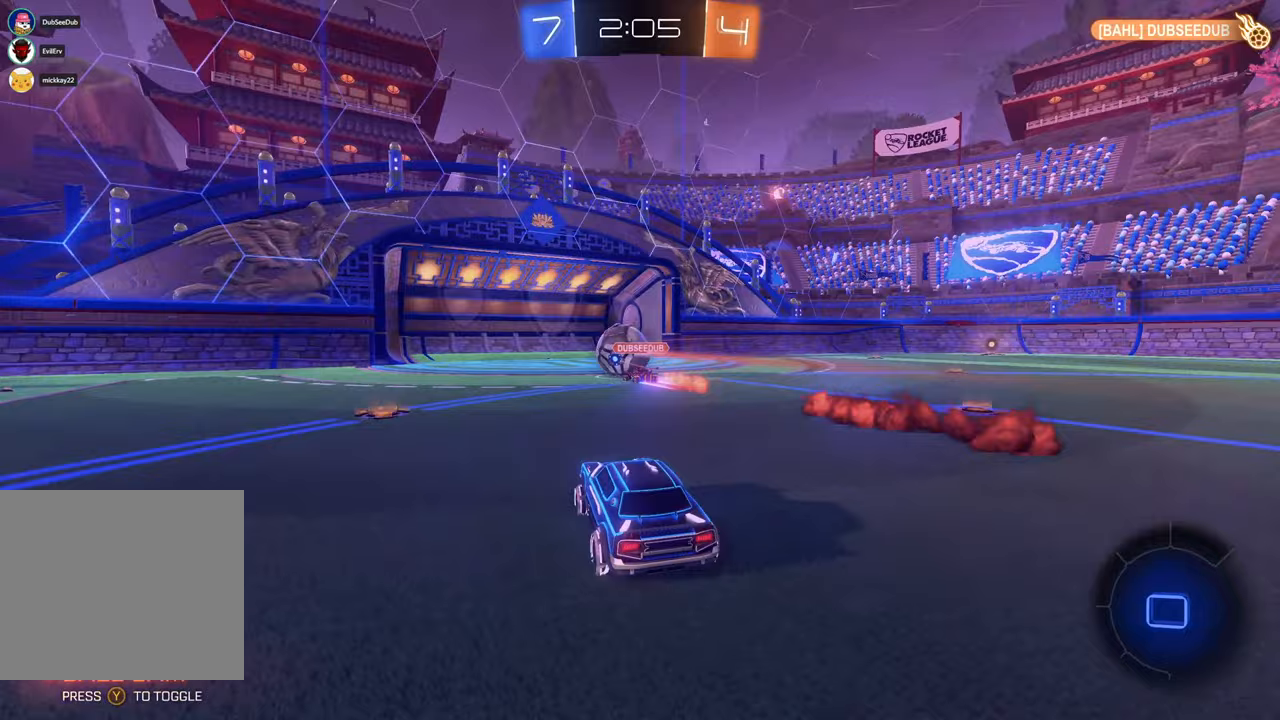
{"dt_ms": 500, "buttons": [], "left_stick": "center", "right_stick": "center", "events": []}
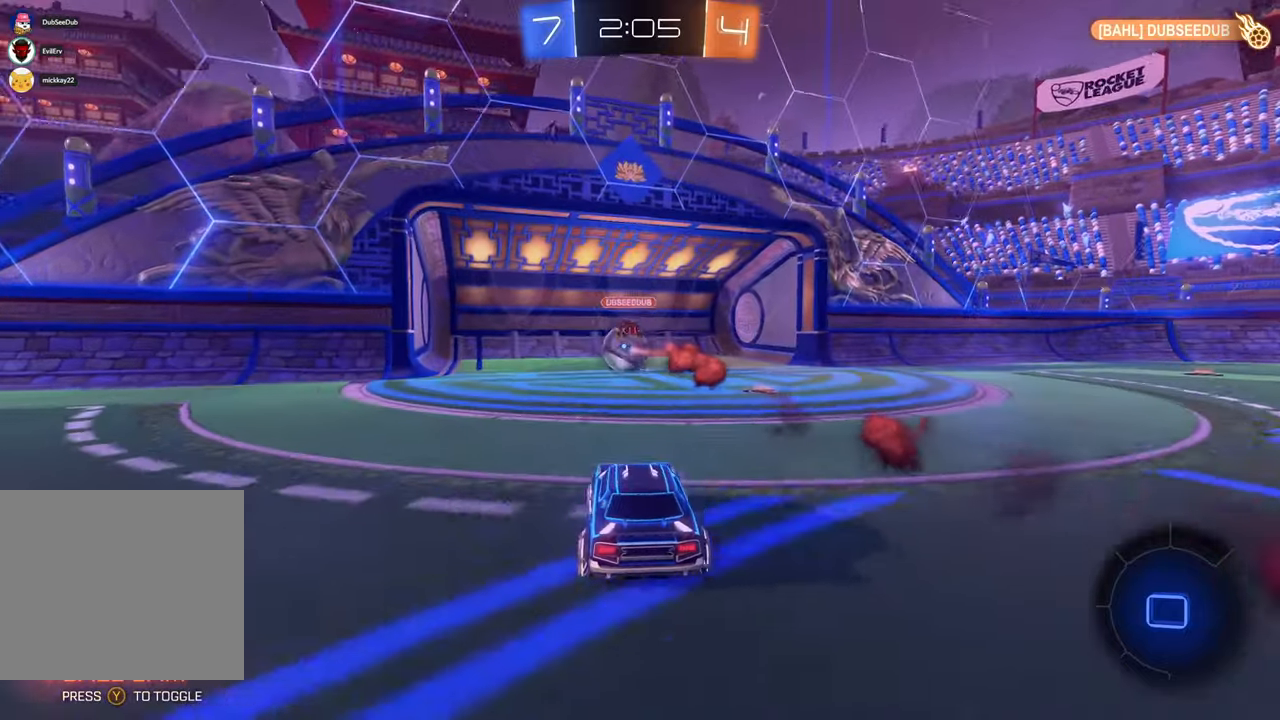
{"dt_ms": 500, "buttons": [], "left_stick": "center", "right_stick": "center", "events": []}
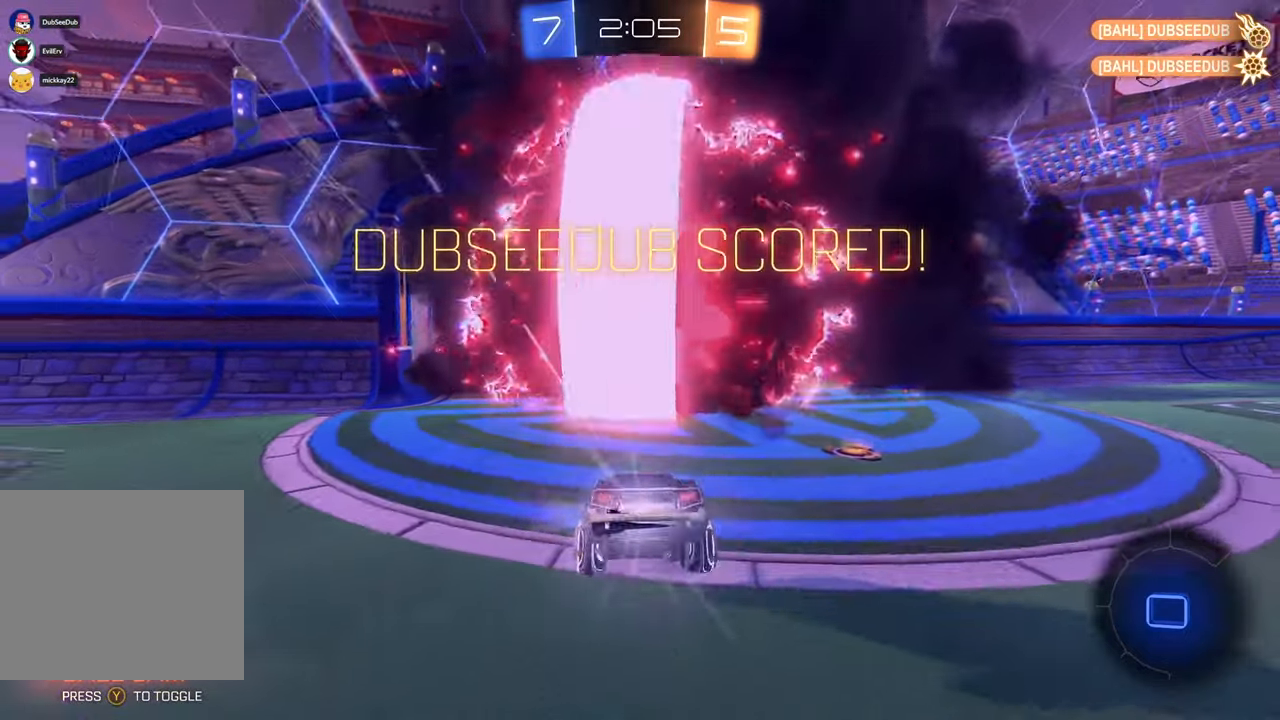
{"dt_ms": 500, "buttons": [], "left_stick": "center", "right_stick": "center", "events": []}
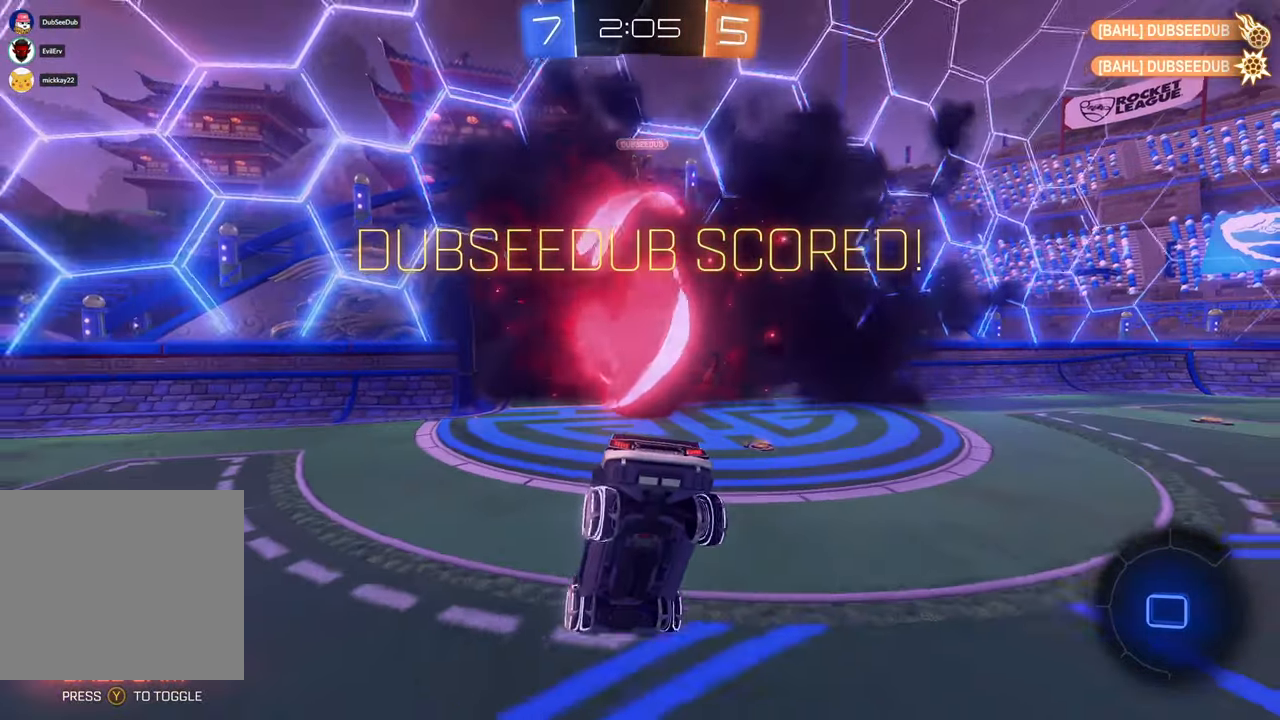
{"dt_ms": 500, "buttons": [], "left_stick": "center", "right_stick": "center", "events": []}
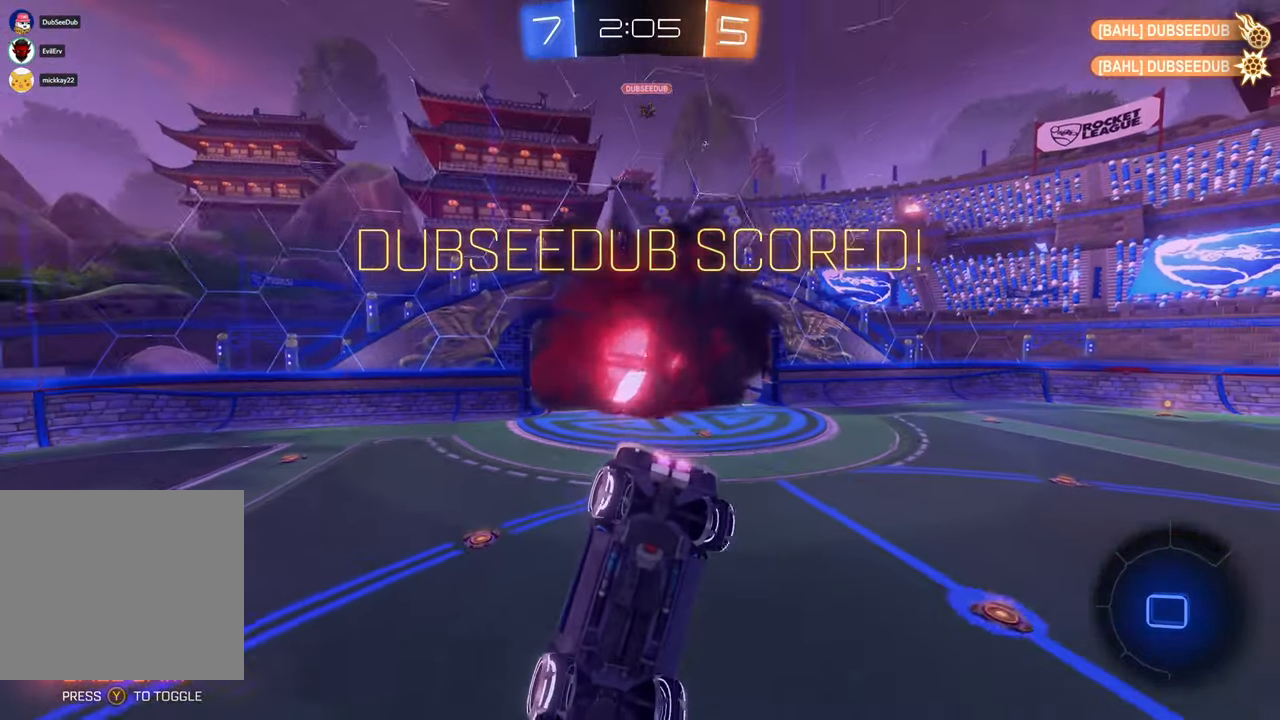
{"dt_ms": 500, "buttons": [], "left_stick": "center", "right_stick": "center", "events": []}
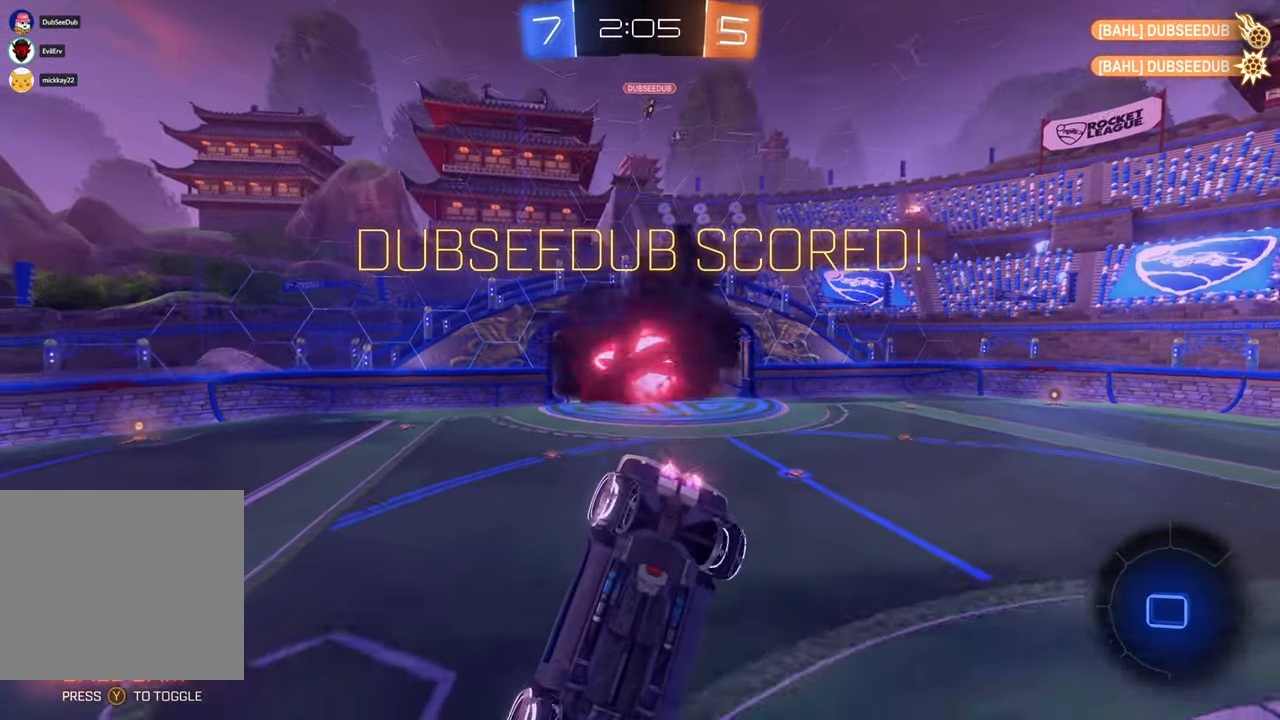
{"dt_ms": 500, "buttons": [], "left_stick": "center", "right_stick": "center", "events": []}
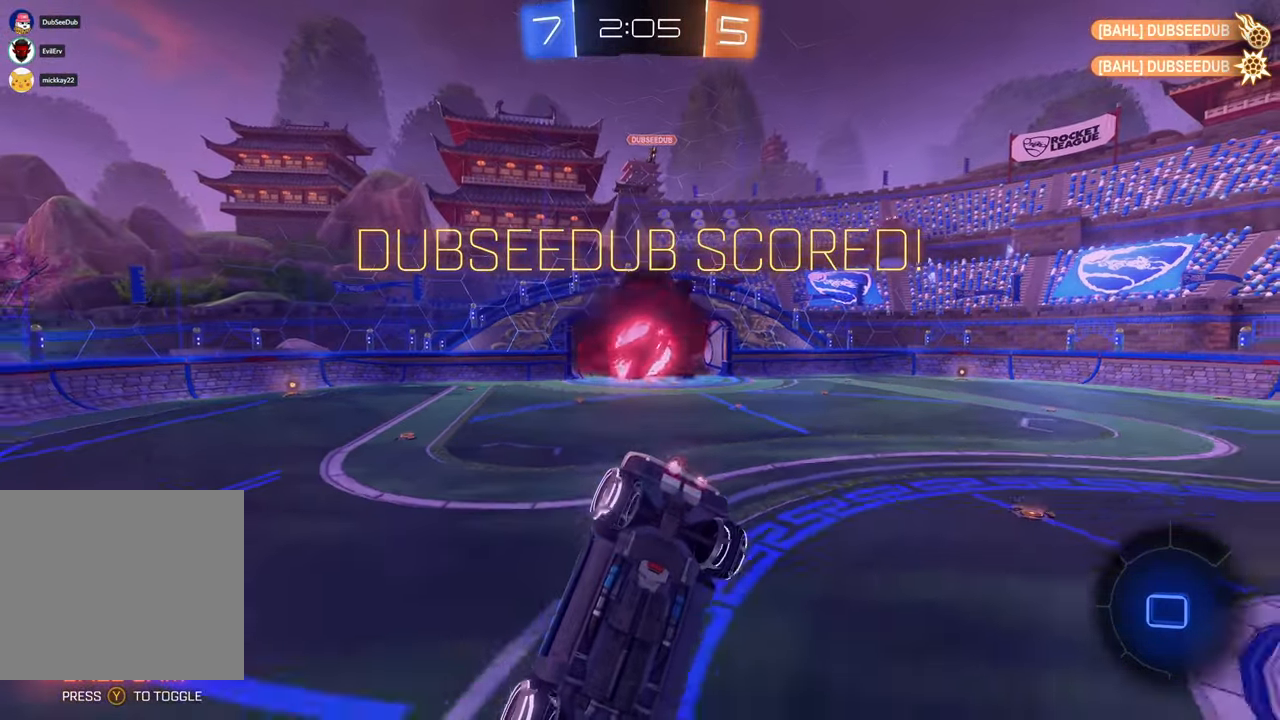
{"dt_ms": 500, "buttons": ["L1"], "left_stick": "center", "right_stick": "center", "events": [[183, "L1", "down"]]}
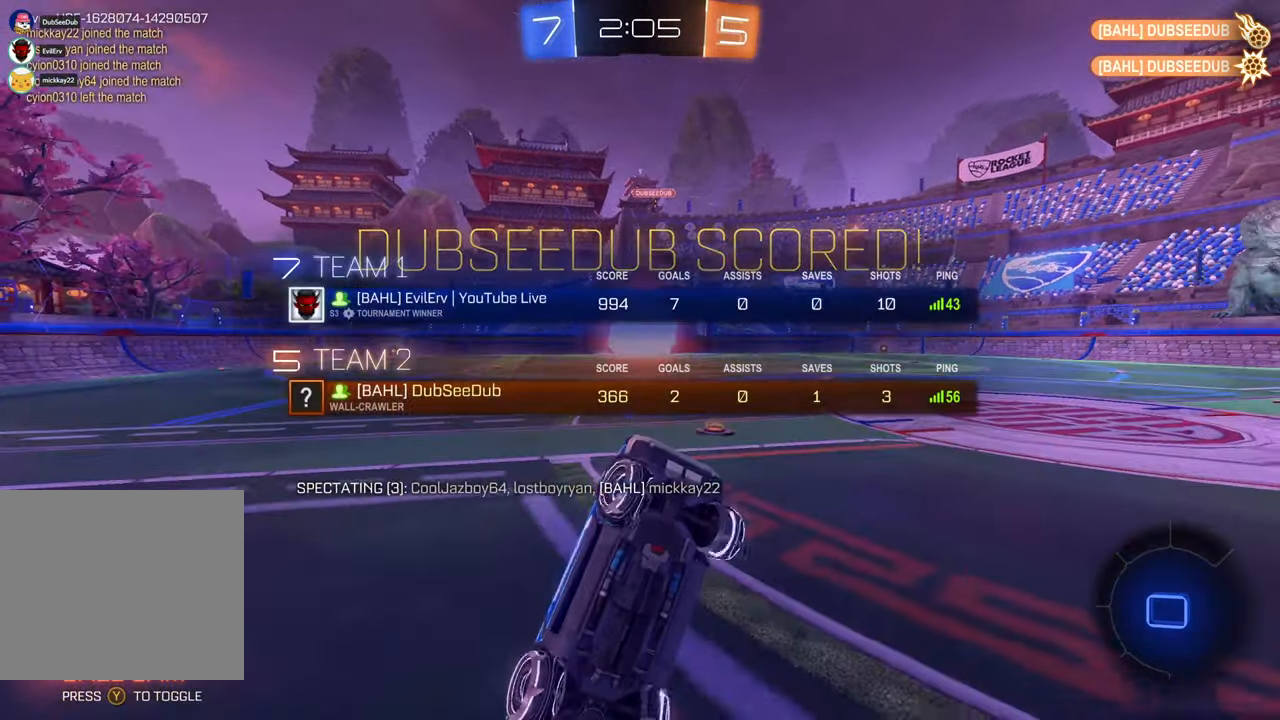
{"dt_ms": 500, "buttons": ["L1"], "left_stick": "center", "right_stick": "center", "events": []}
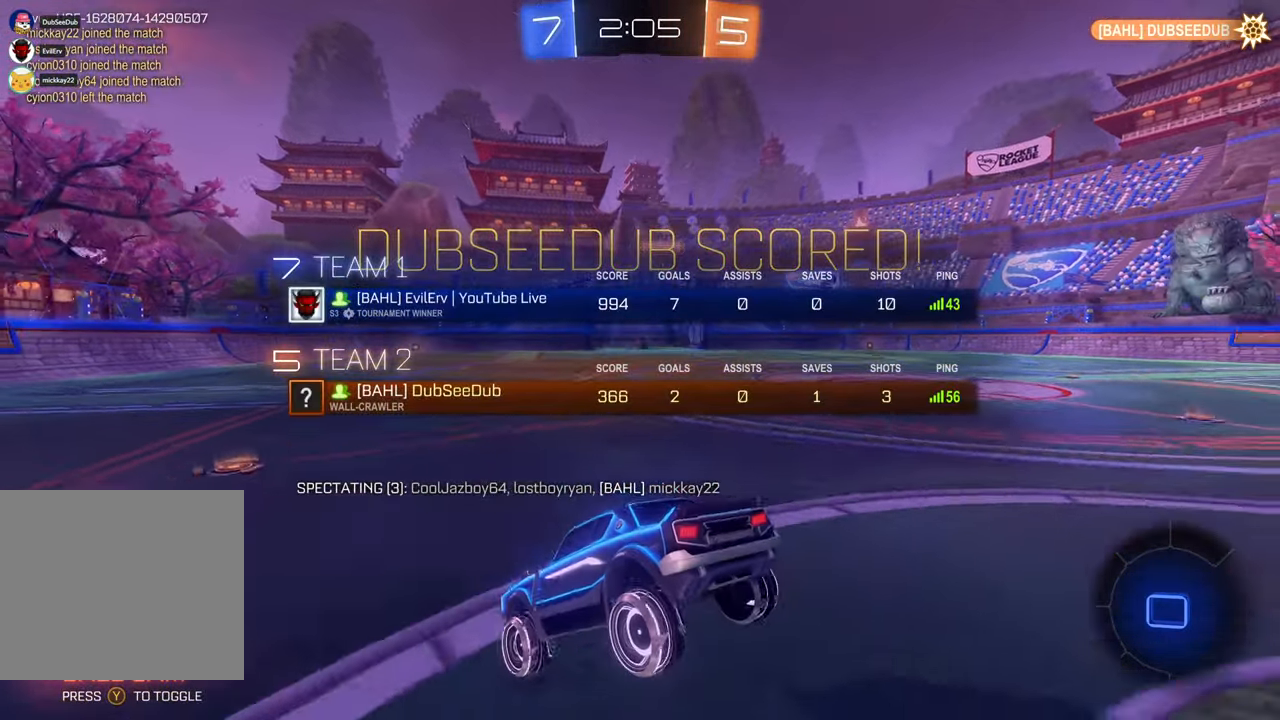
{"dt_ms": 500, "buttons": ["L1"], "left_stick": "center", "right_stick": "center", "events": []}
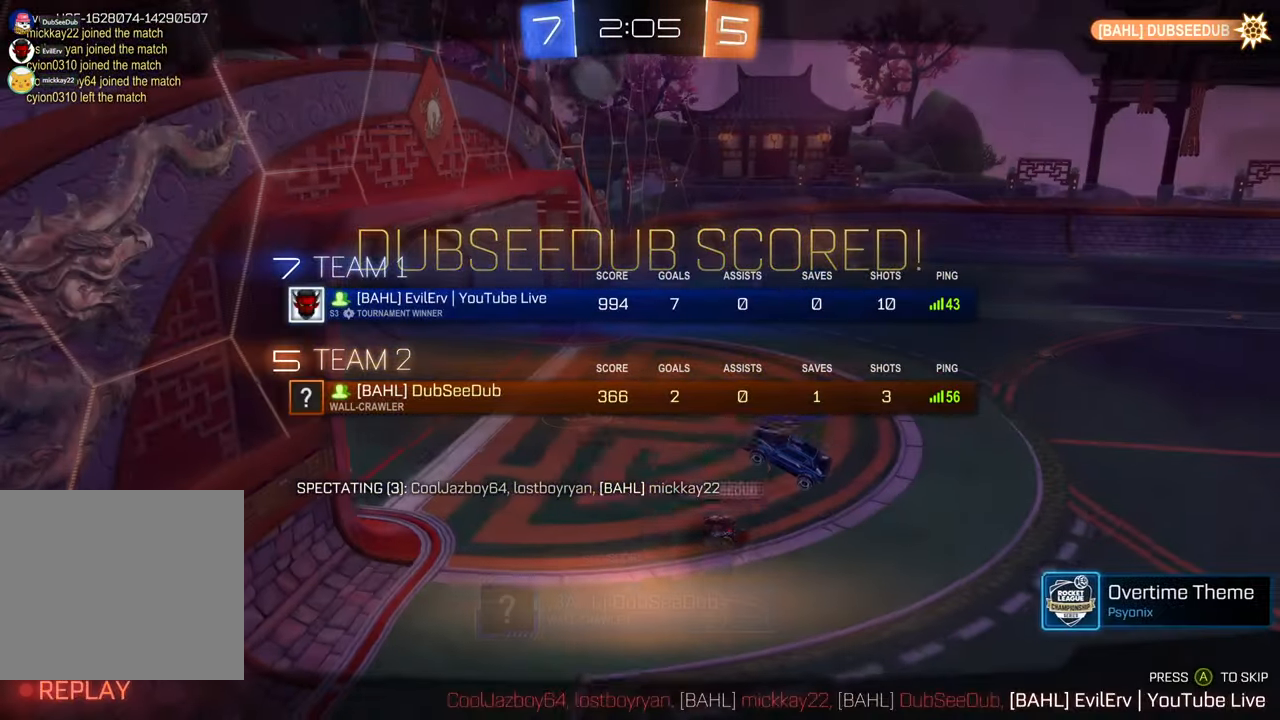
{"dt_ms": 1000, "buttons": [], "left_stick": "center", "right_stick": "center", "events": [[217, "L1", "up"], [283, "L1", "down"], [350, "L1", "up"], [500, "L1", "down"], [550, "DPAD_LEFT", "down"], [567, "DPAD_LEFT", "up"], [583, "L1", "up"], [683, "L1", "down"], [867, "L1", "up"]]}